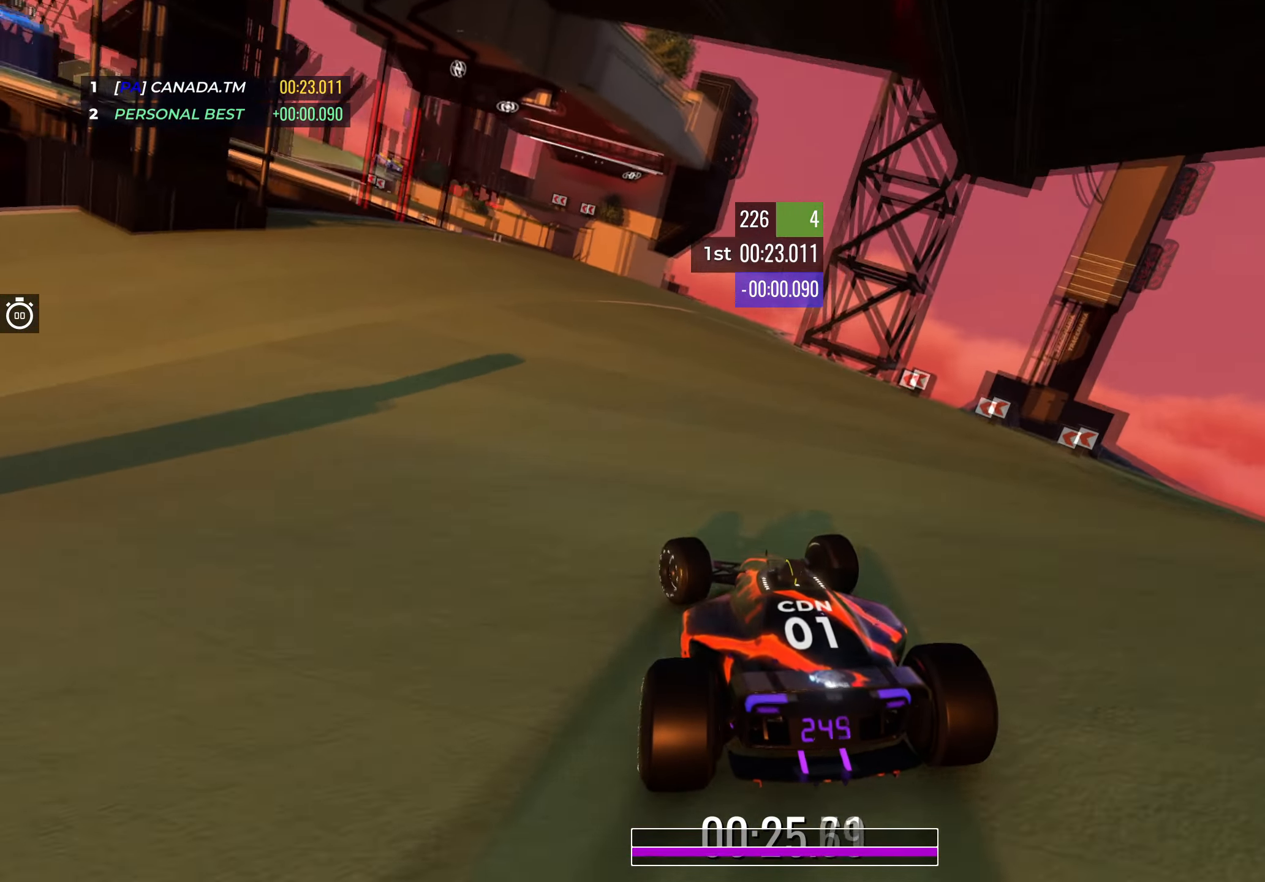
Gameplay with keyboard; each line is a JSON object with the keys held at the frame after it. "events" lists presses ("down") and releases ("up") of "down", "left", "right" and "up" between this image and that frame as [ms after this image, input, new state], when the widget could be followed in between. No other keys are recorded. Mouse input is not recorded.
{"keys": ["up"], "events": [[467, "left", "up"]]}
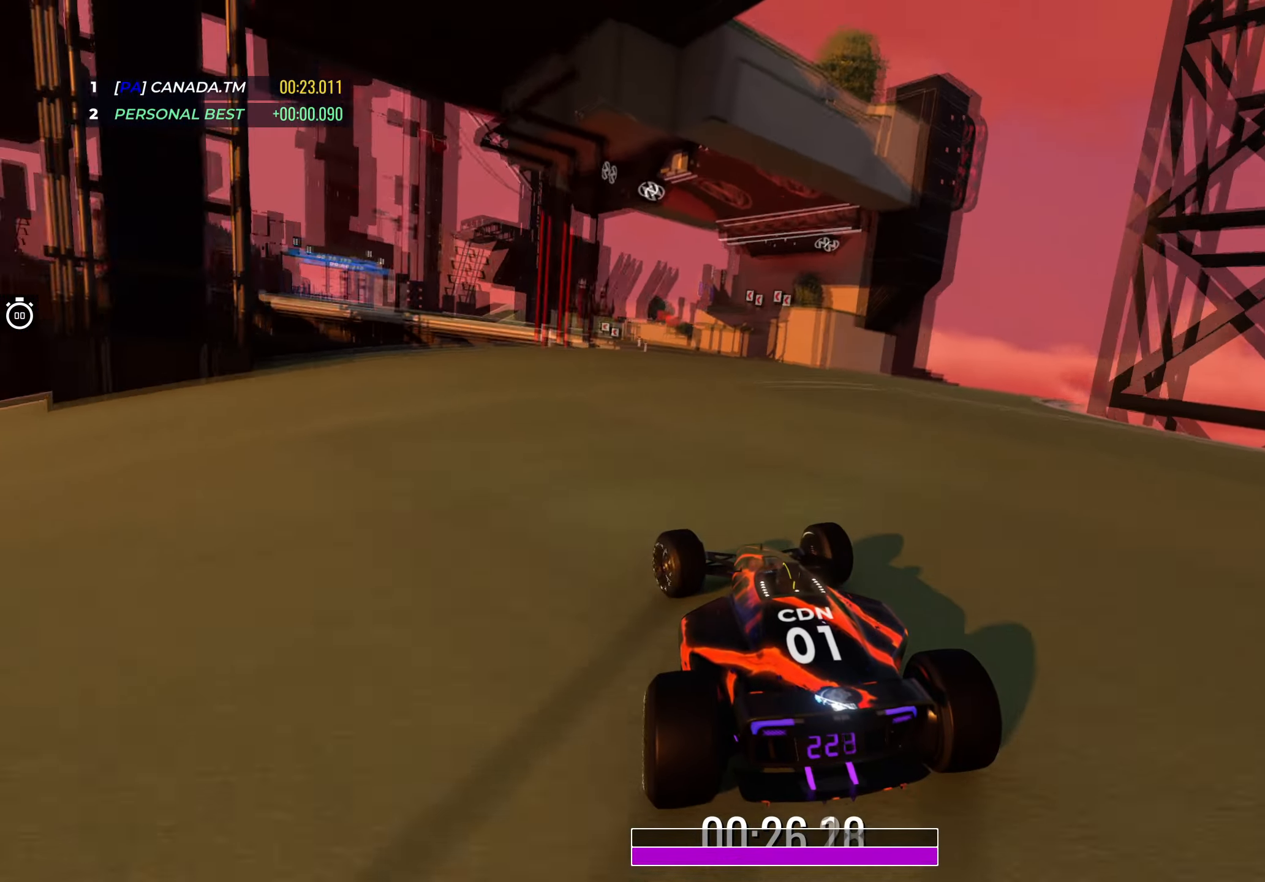
{"keys": ["up"], "events": [[67, "left", "down"], [200, "left", "up"], [317, "left", "down"], [484, "left", "up"]]}
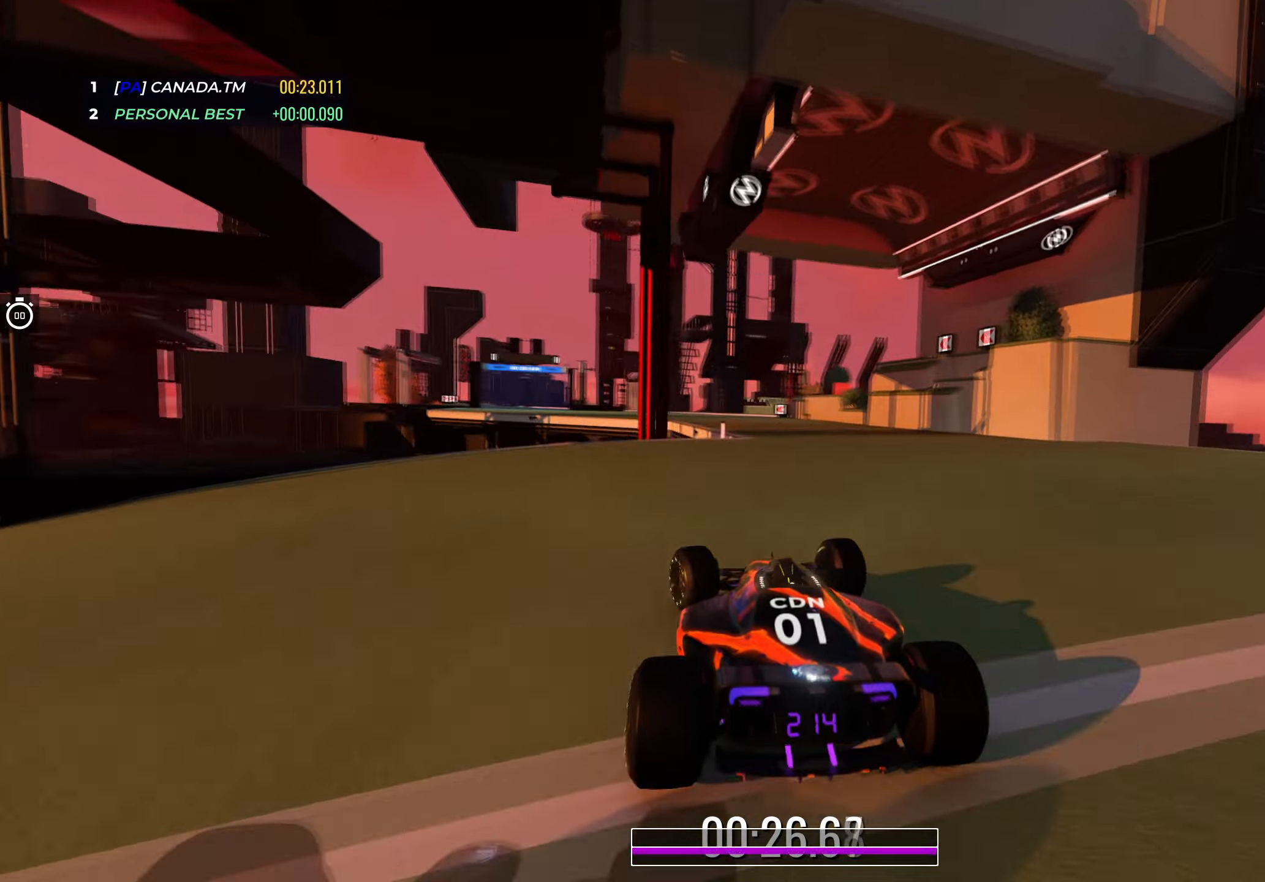
{"keys": ["up"], "events": [[166, "left", "down"], [400, "left", "up"]]}
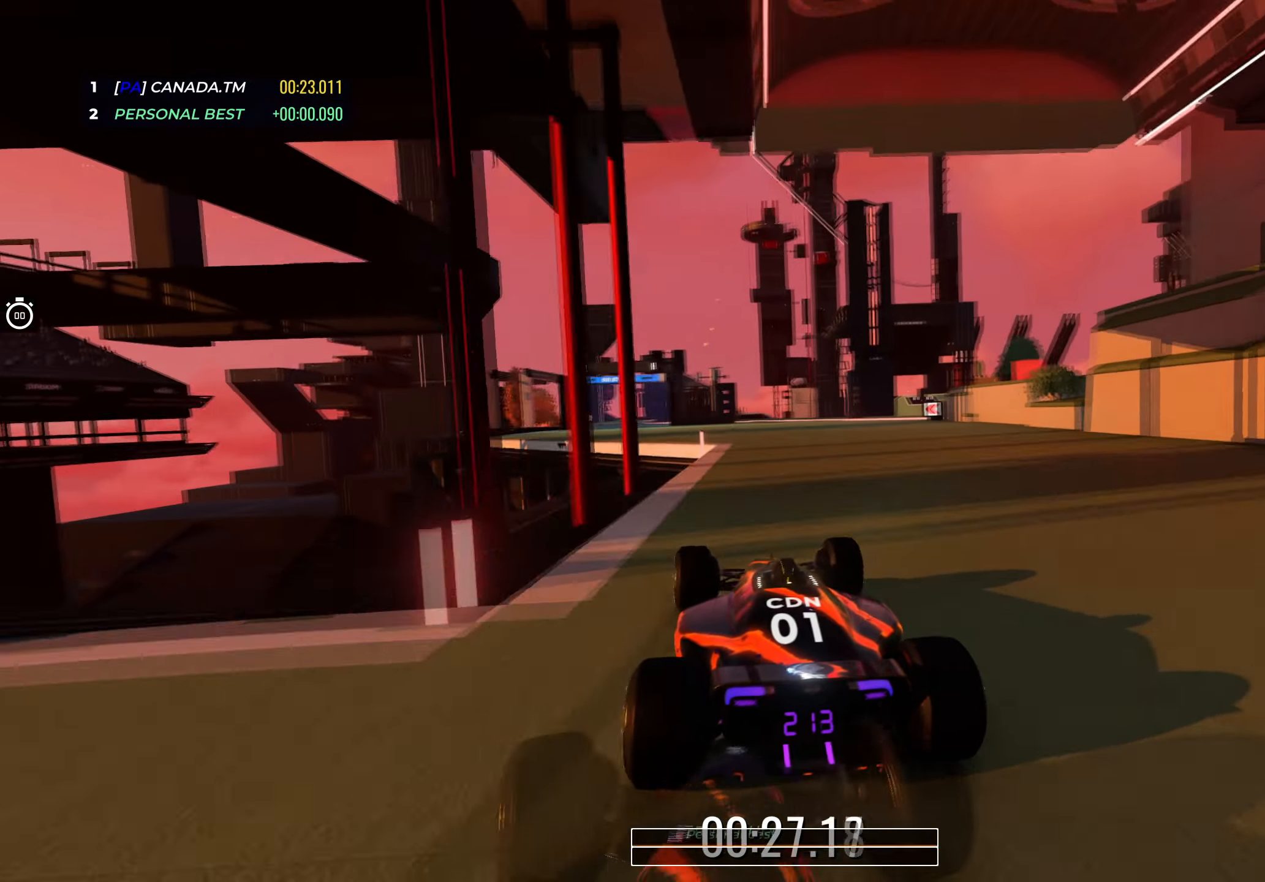
{"keys": ["up"], "events": [[83, "left", "down"], [216, "left", "up"], [350, "left", "down"], [483, "left", "up"]]}
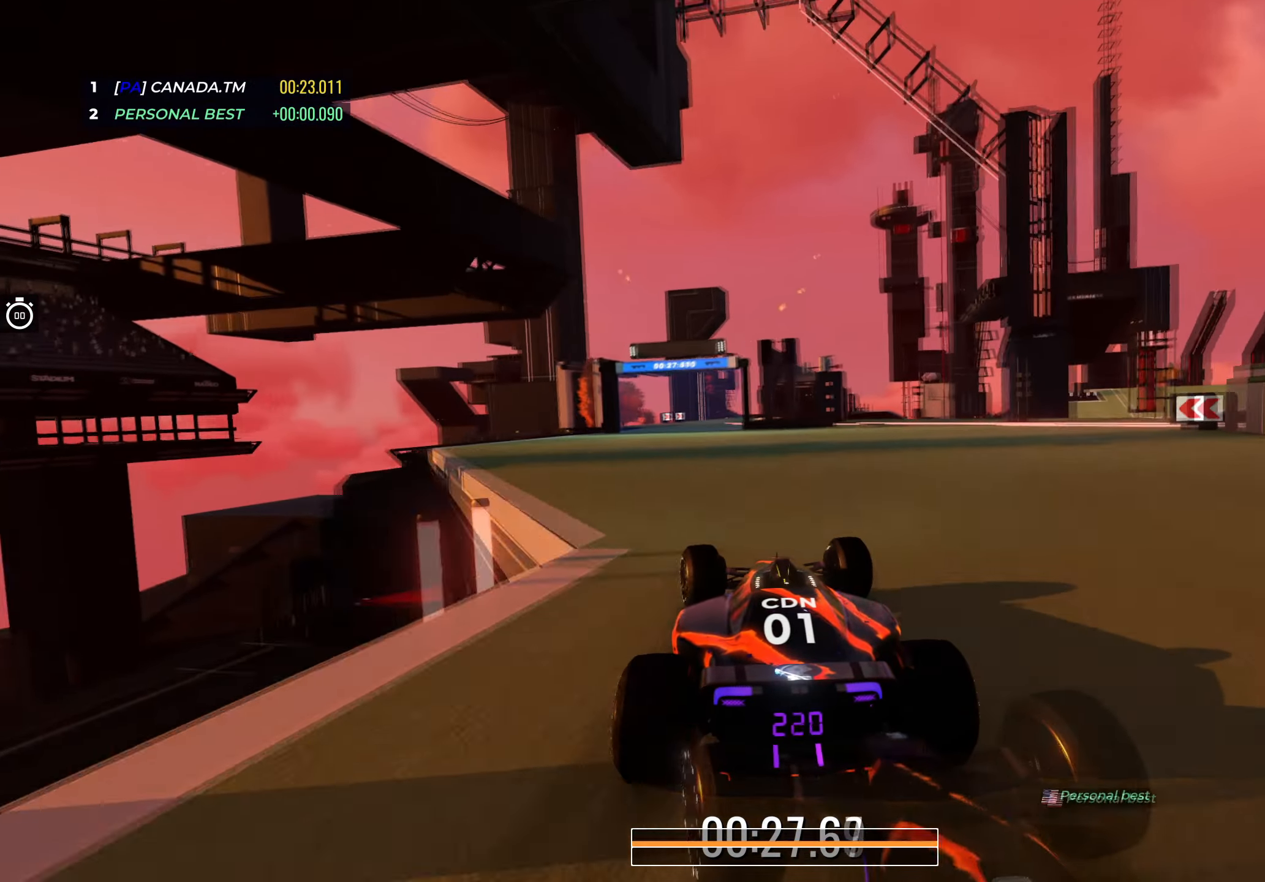
{"keys": ["up"], "events": [[66, "left", "down"], [250, "left", "up"], [333, "left", "down"], [466, "left", "up"]]}
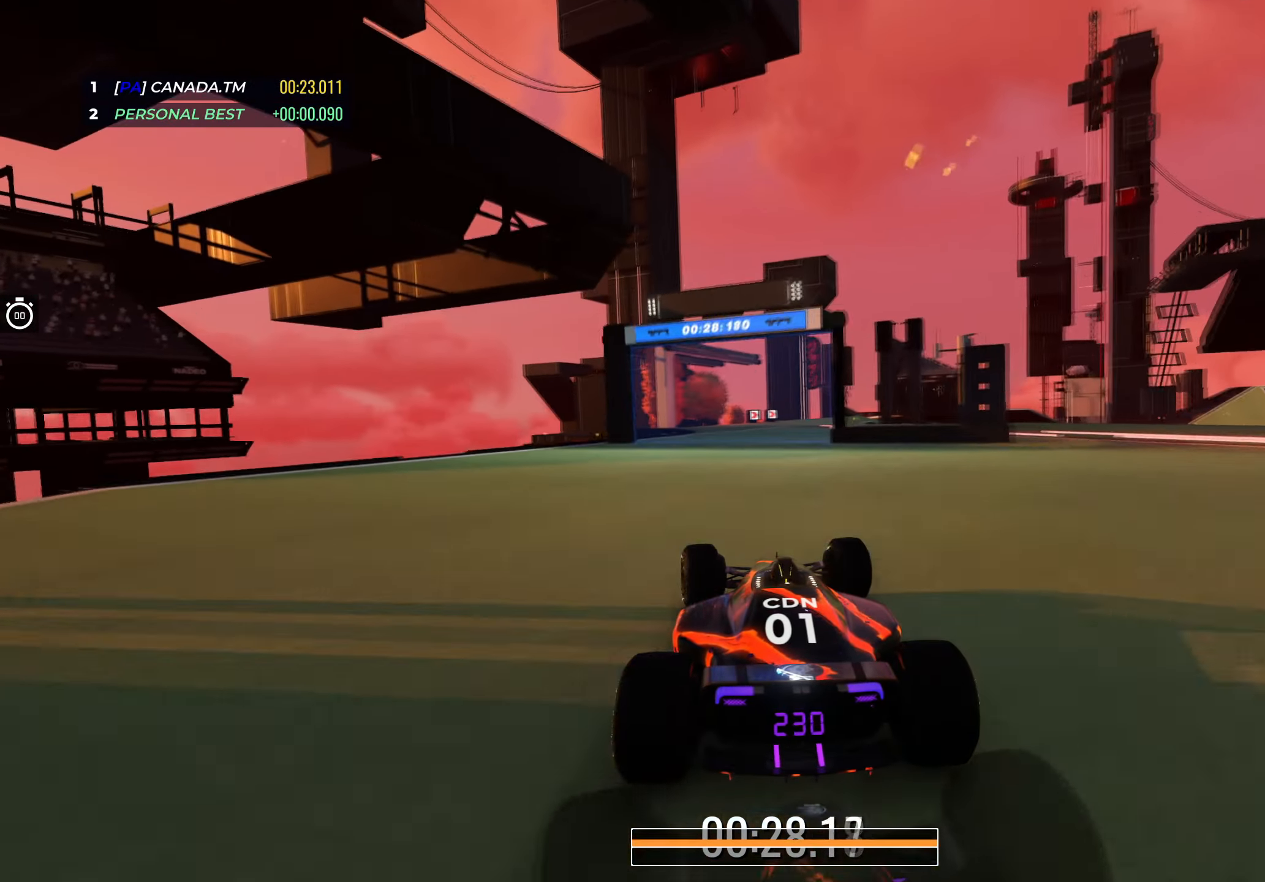
{"keys": ["right", "up"], "events": [[50, "left", "down"], [133, "left", "up"], [283, "right", "down"]]}
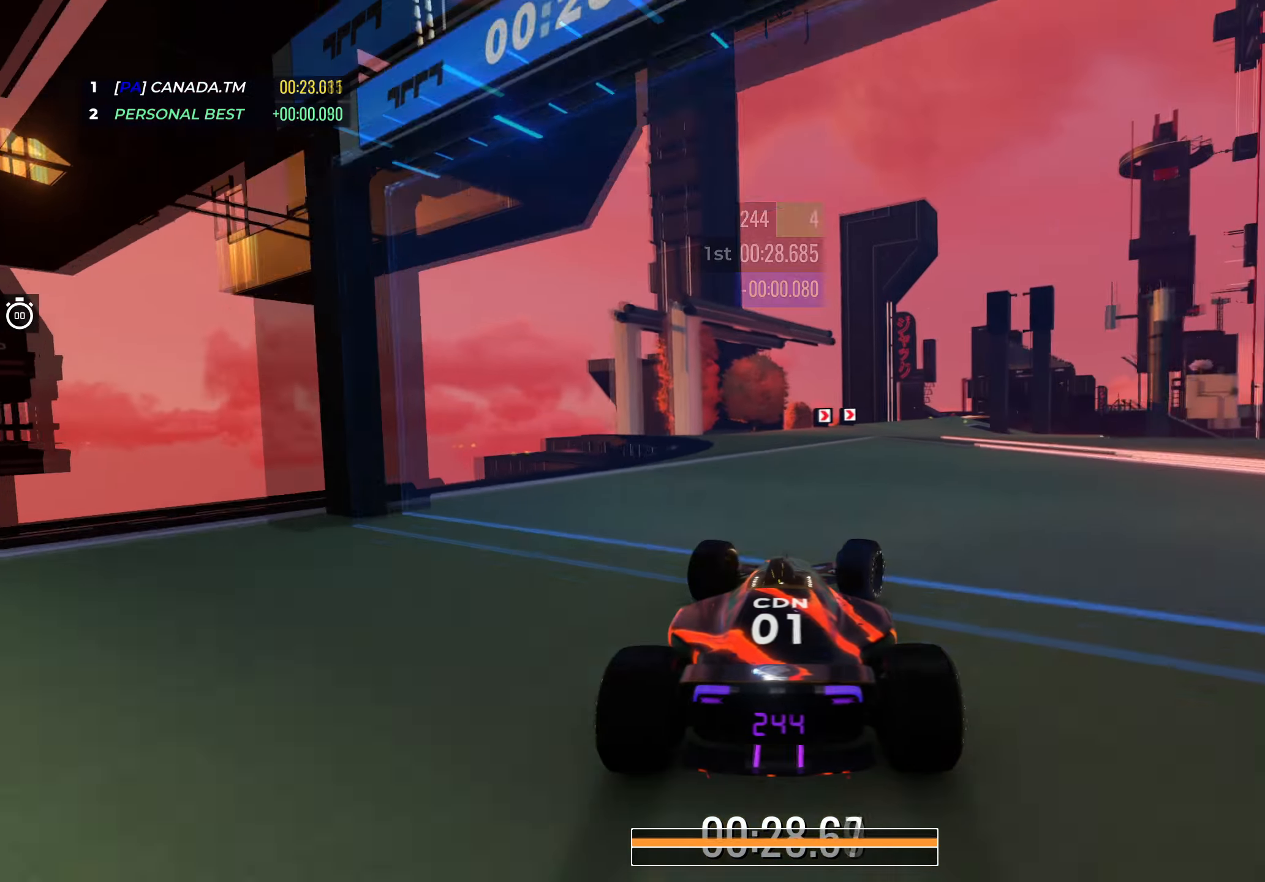
{"keys": ["right", "up"], "events": []}
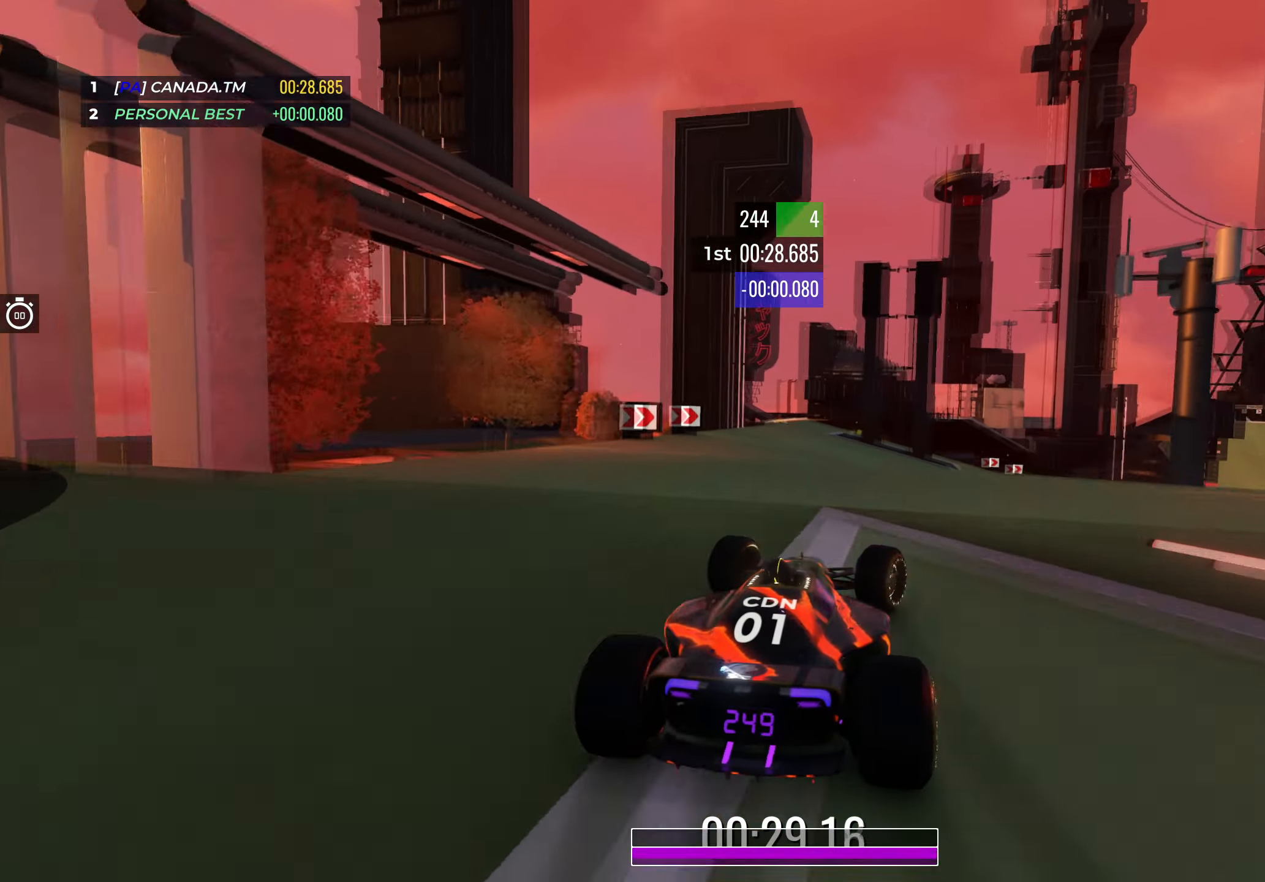
{"keys": ["right", "up"], "events": [[100, "right", "up"], [133, "right", "down"], [366, "right", "up"], [416, "right", "down"]]}
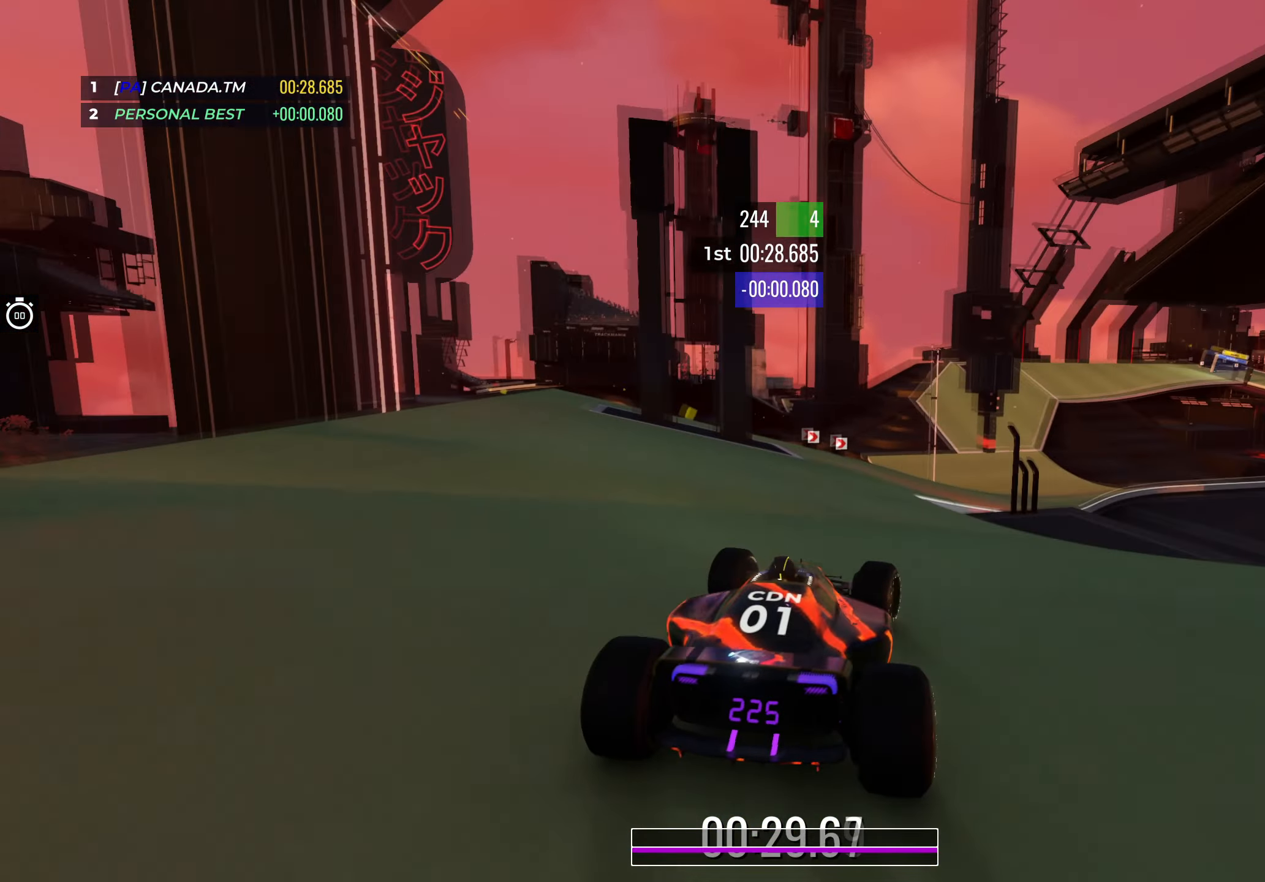
{"keys": ["right", "up"], "events": [[83, "right", "up"], [166, "right", "down"], [283, "right", "up"], [416, "right", "down"]]}
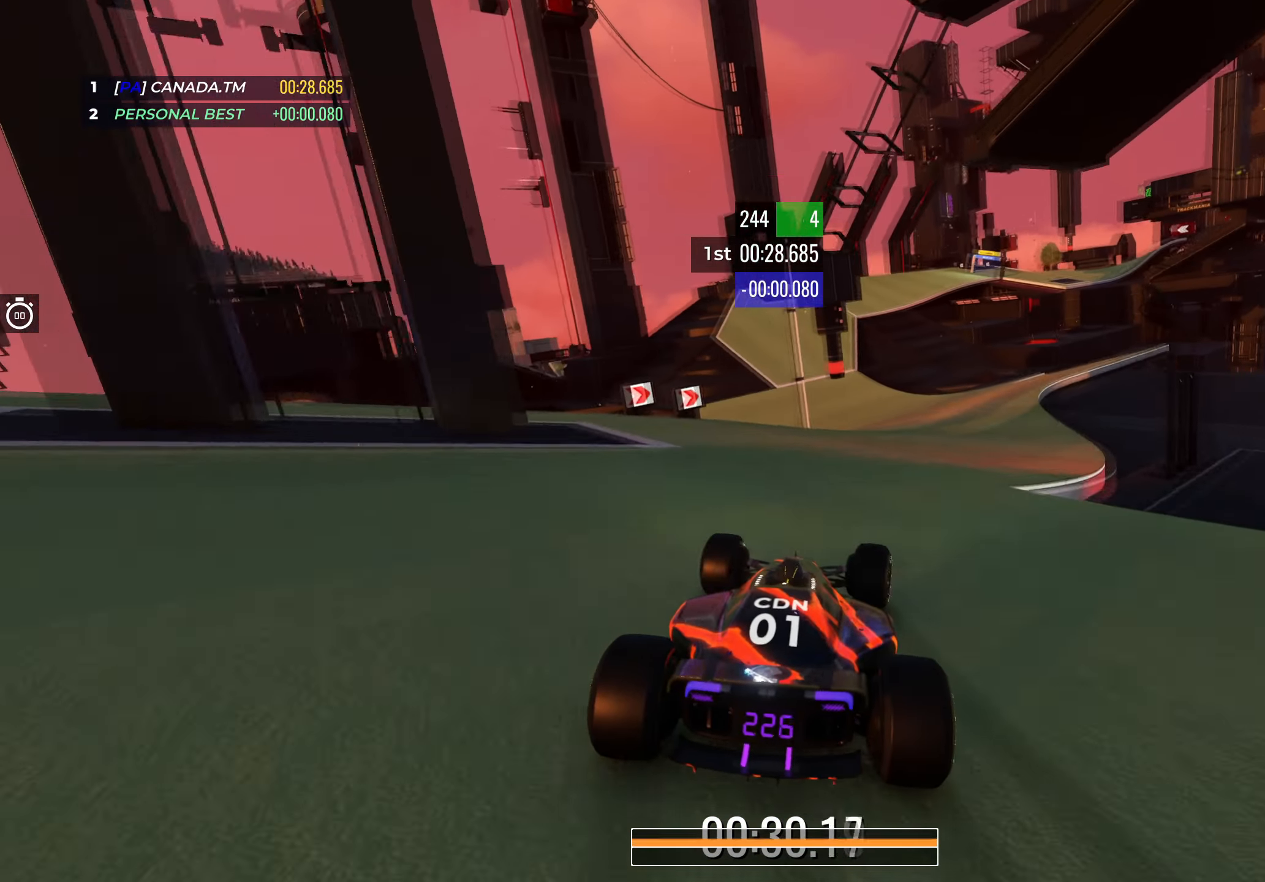
{"keys": ["up"], "events": [[50, "right", "up"], [200, "right", "down"], [316, "right", "up"]]}
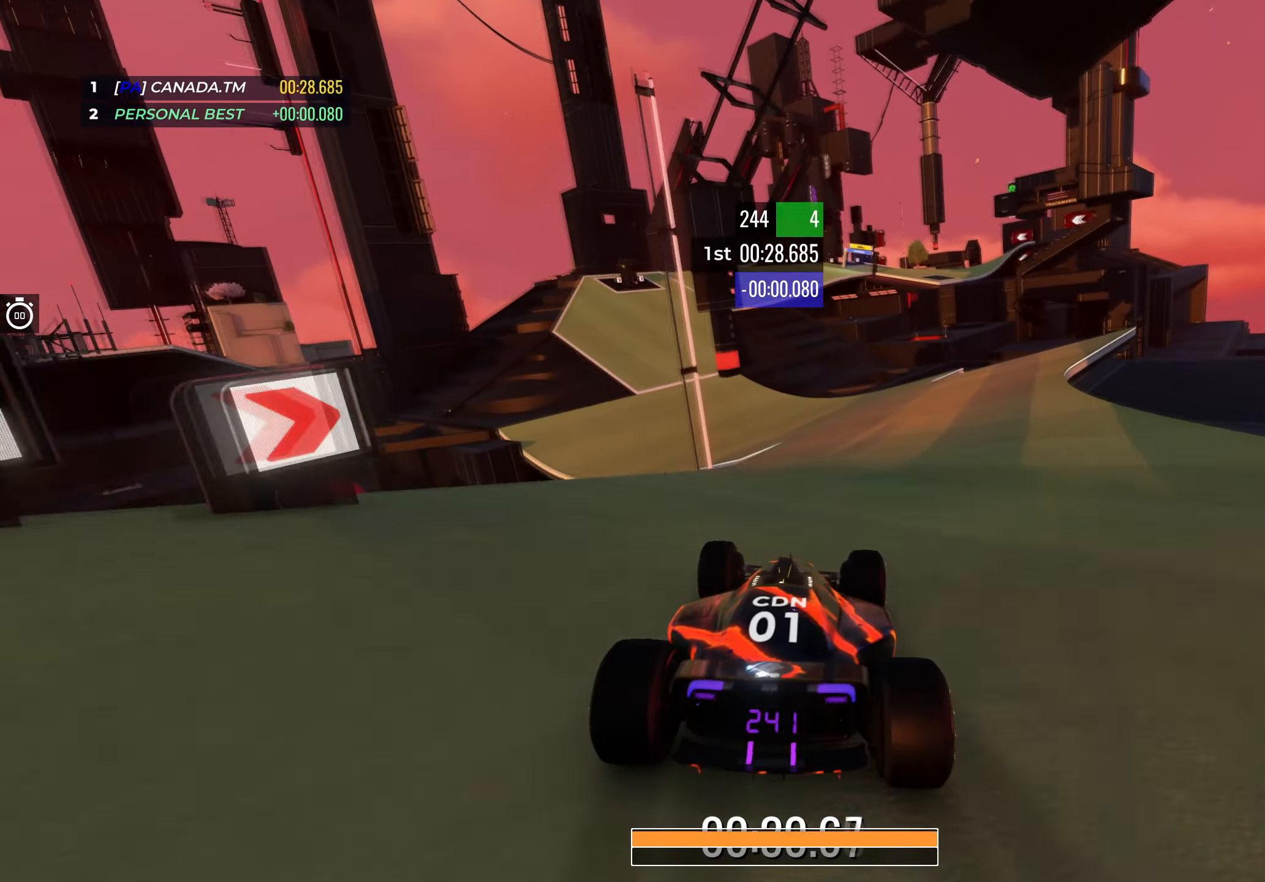
{"keys": ["up"], "events": [[50, "left", "down"], [250, "left", "up"]]}
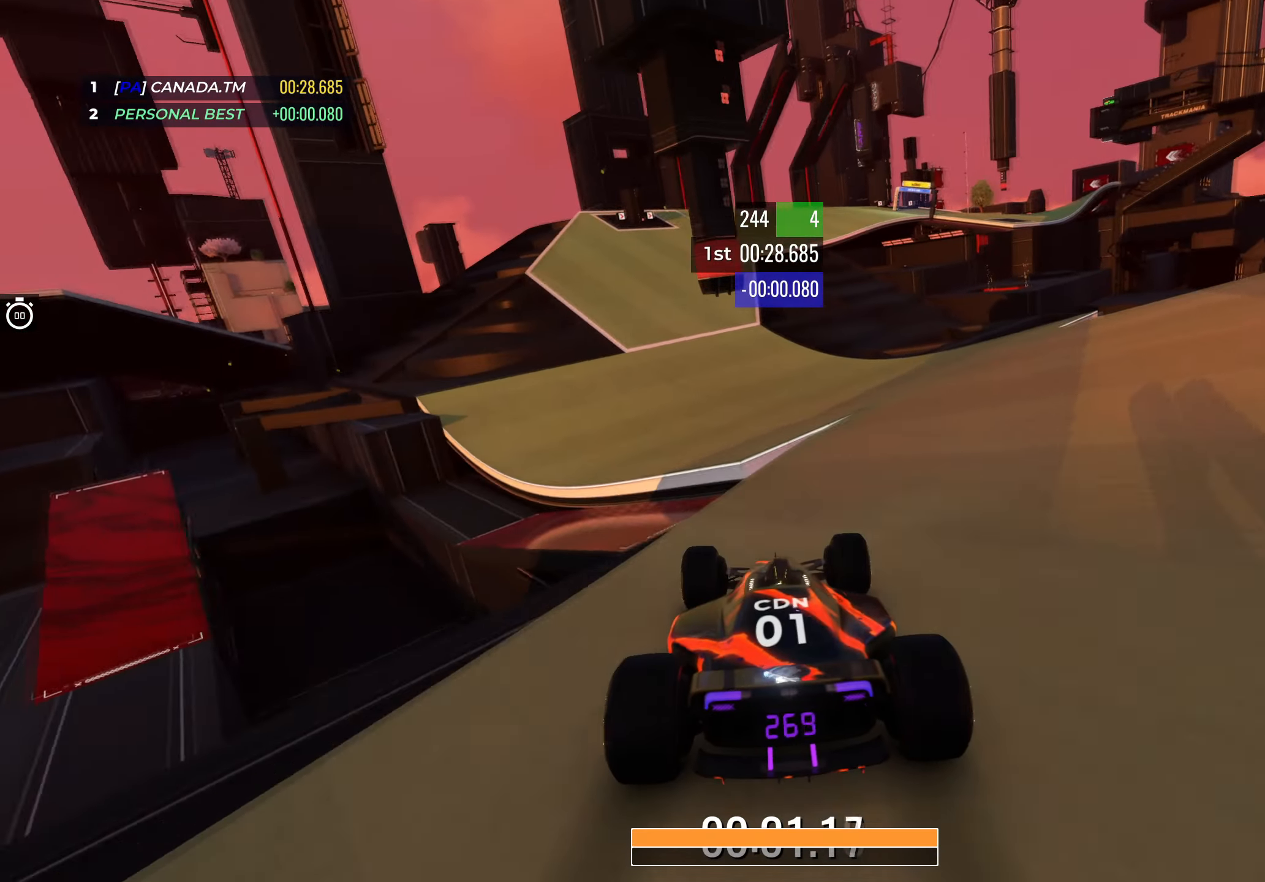
{"keys": ["up"], "events": [[33, "left", "down"], [250, "left", "up"]]}
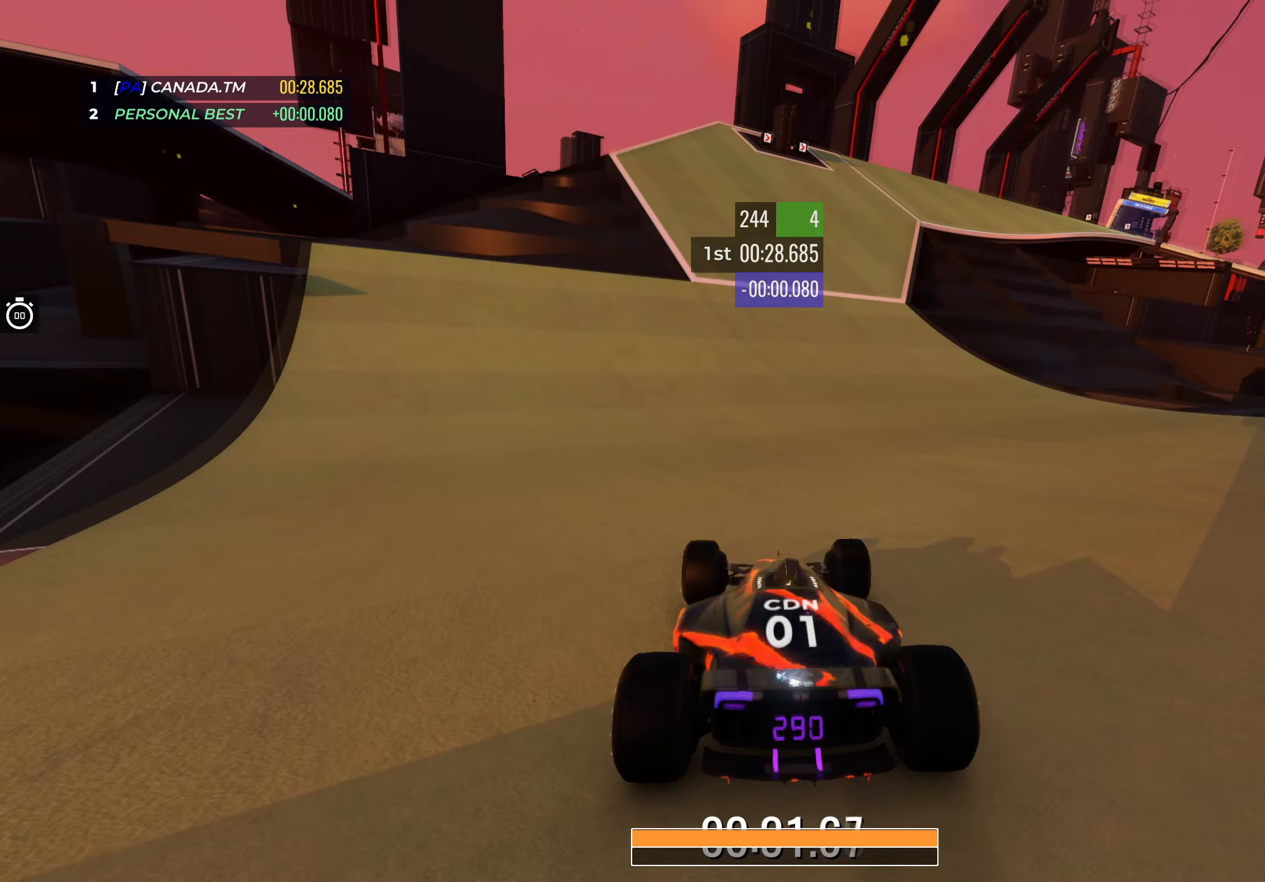
{"keys": ["up"], "events": [[50, "right", "down"], [117, "right", "up"], [283, "right", "down"], [450, "right", "up"]]}
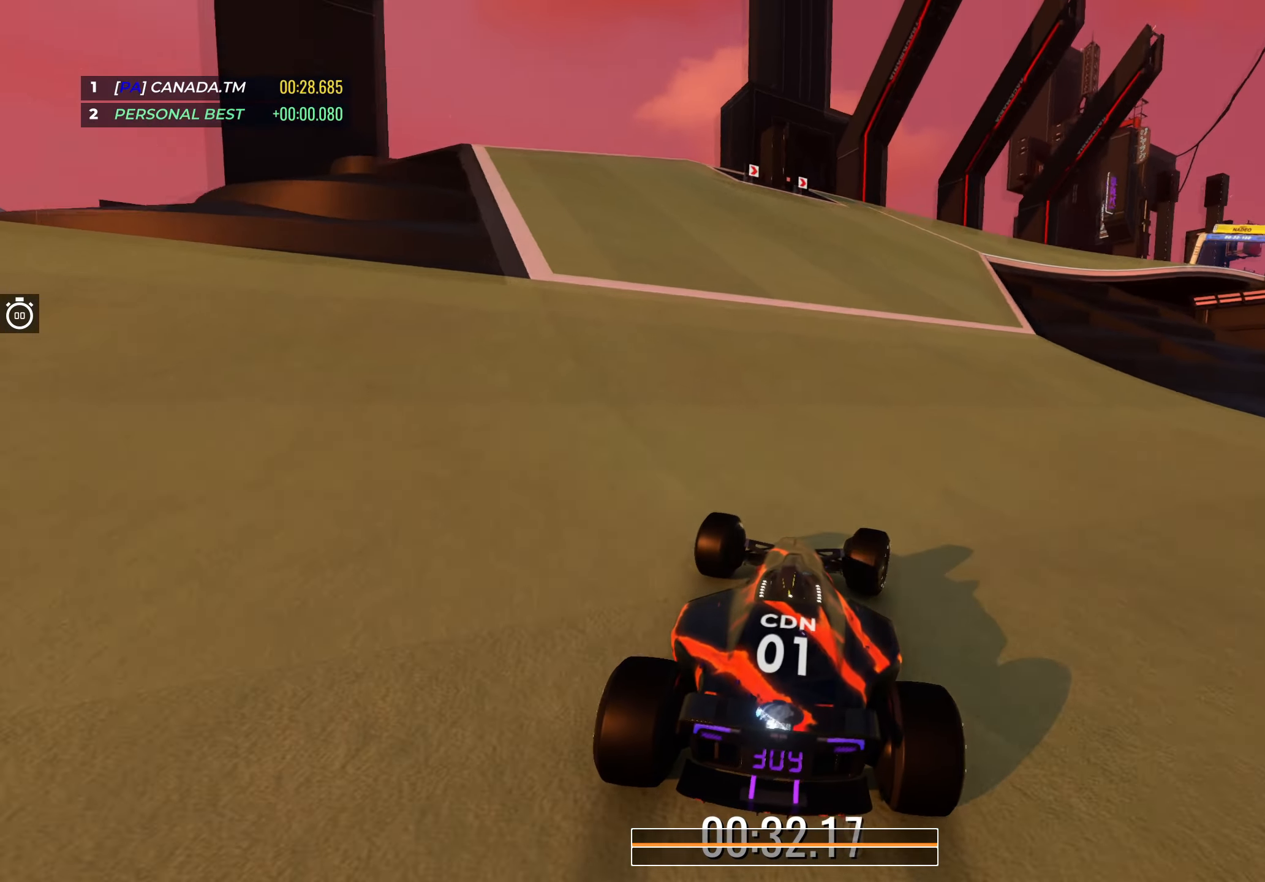
{"keys": ["right", "up"], "events": [[33, "right", "down"]]}
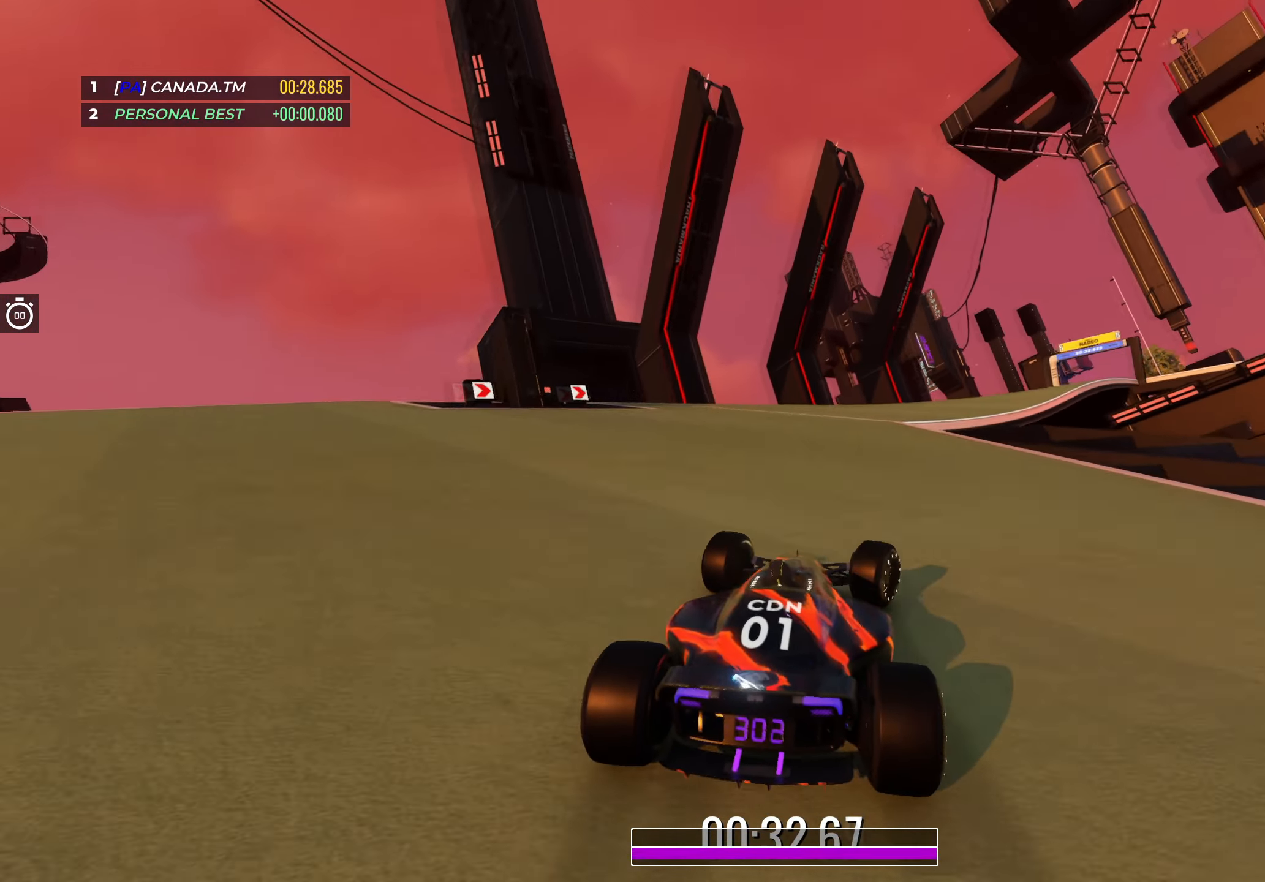
{"keys": ["right", "up"], "events": [[167, "right", "up"], [267, "right", "down"], [400, "right", "up"], [467, "right", "down"]]}
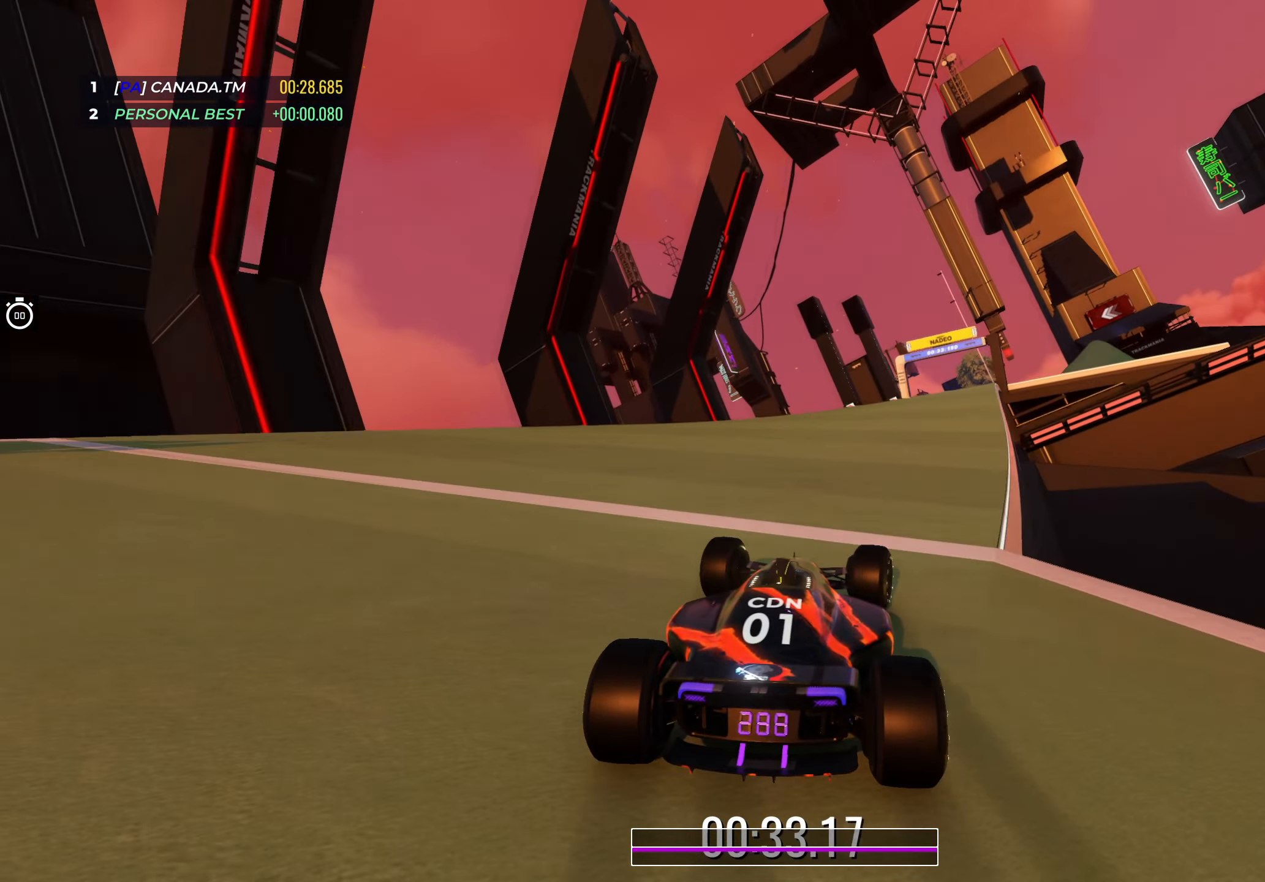
{"keys": ["right", "up"], "events": [[100, "right", "up"], [150, "right", "down"], [317, "right", "up"], [367, "right", "down"]]}
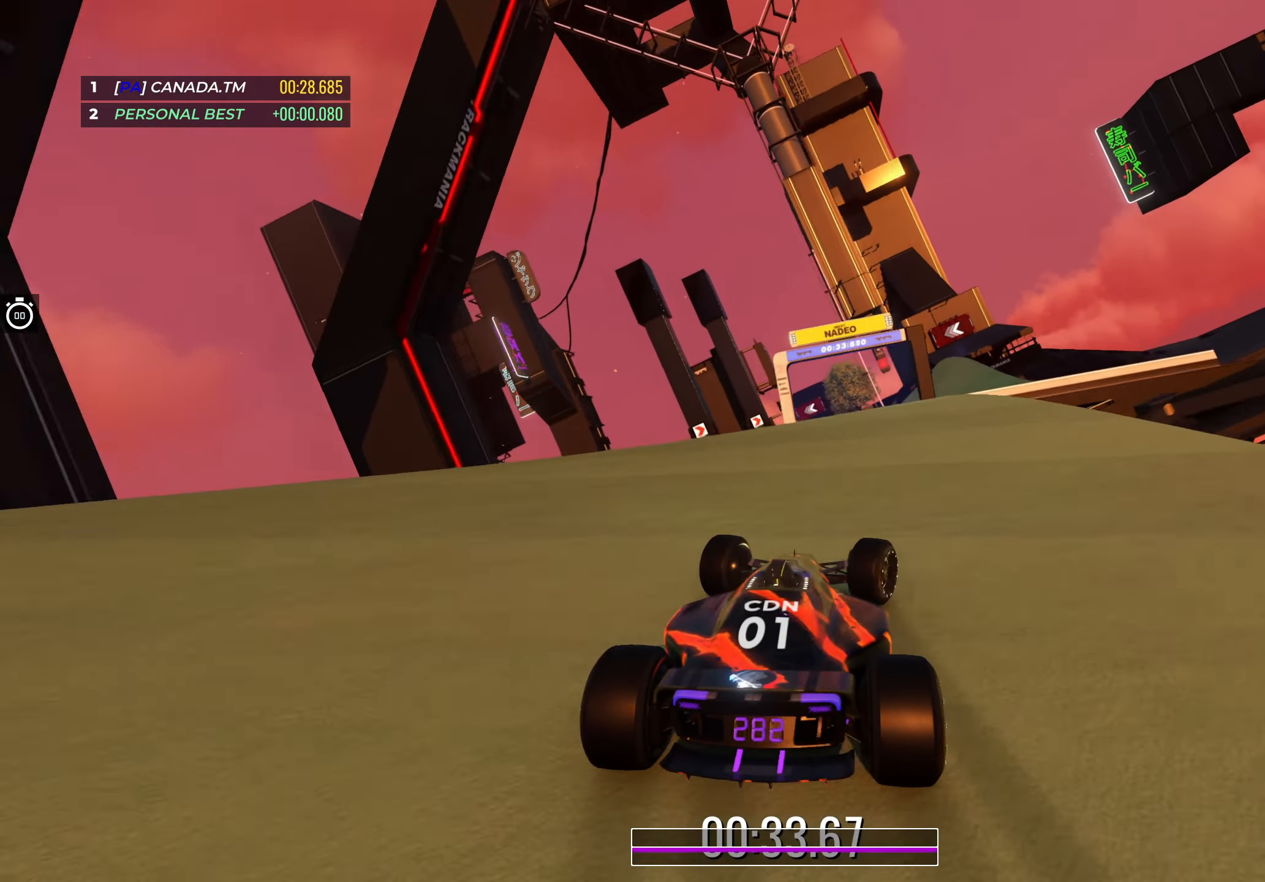
{"keys": ["left", "up"], "events": [[267, "right", "up"], [433, "left", "down"]]}
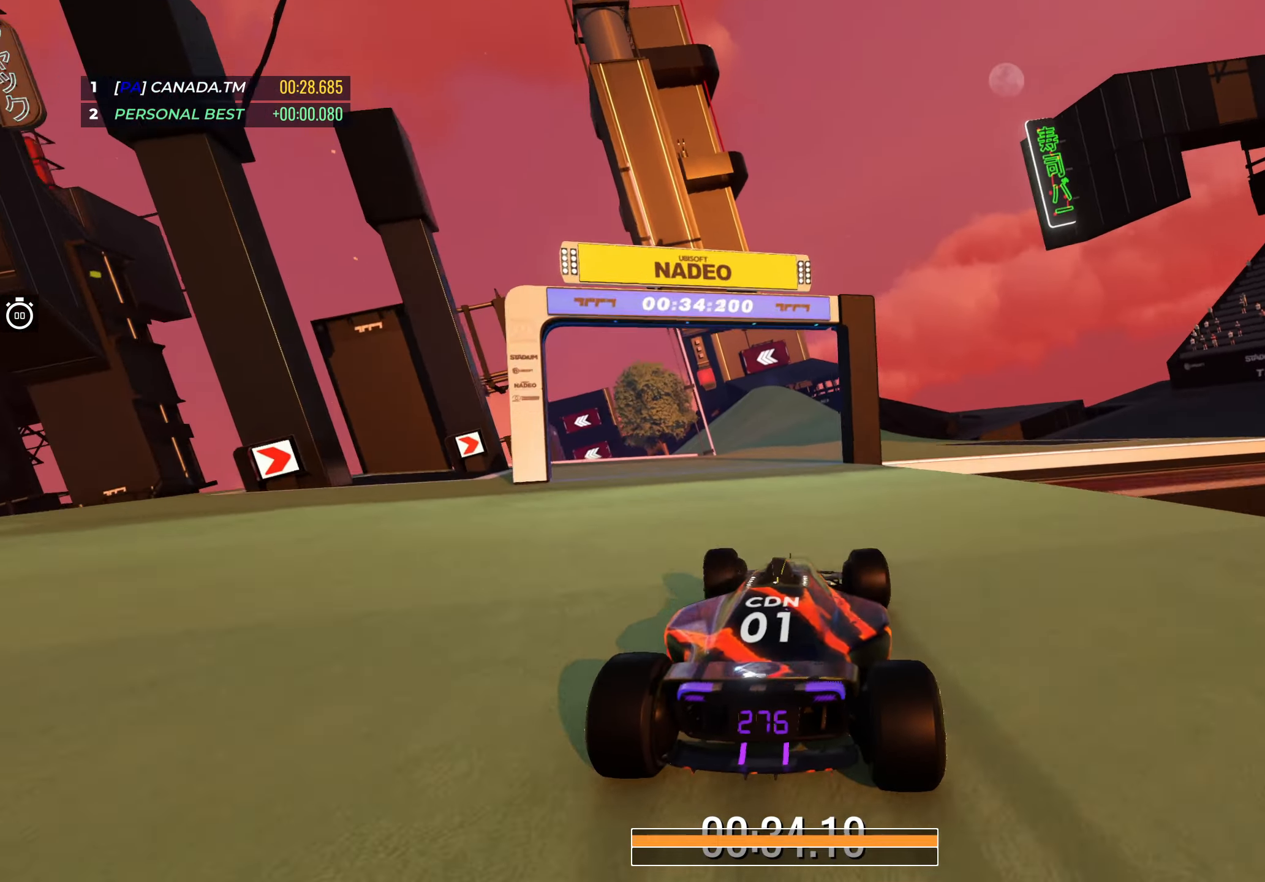
{"keys": ["left", "up"], "events": [[150, "left", "up"], [233, "left", "down"], [433, "left", "up"], [450, "left", "down"]]}
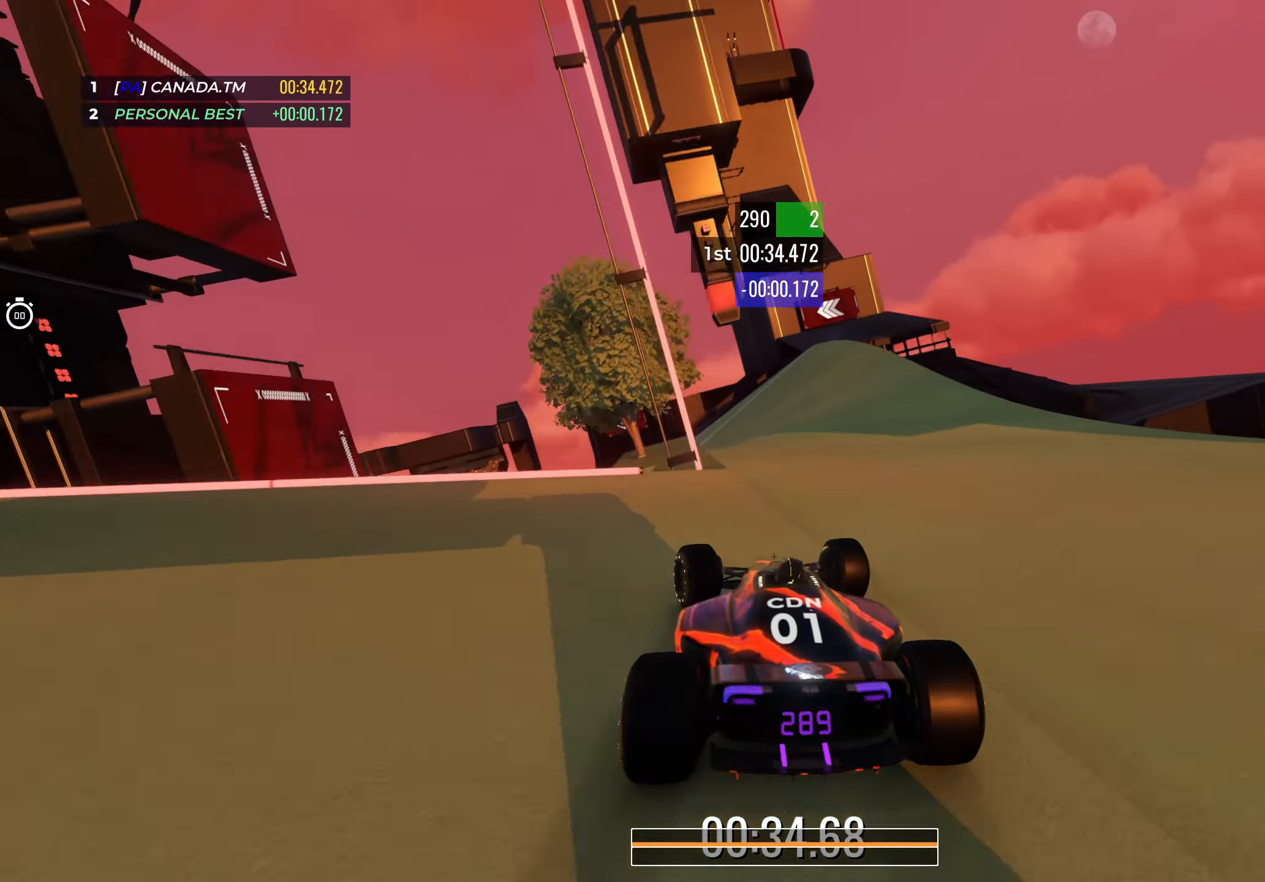
{"keys": ["left", "up"], "events": [[417, "left", "up"], [467, "left", "down"]]}
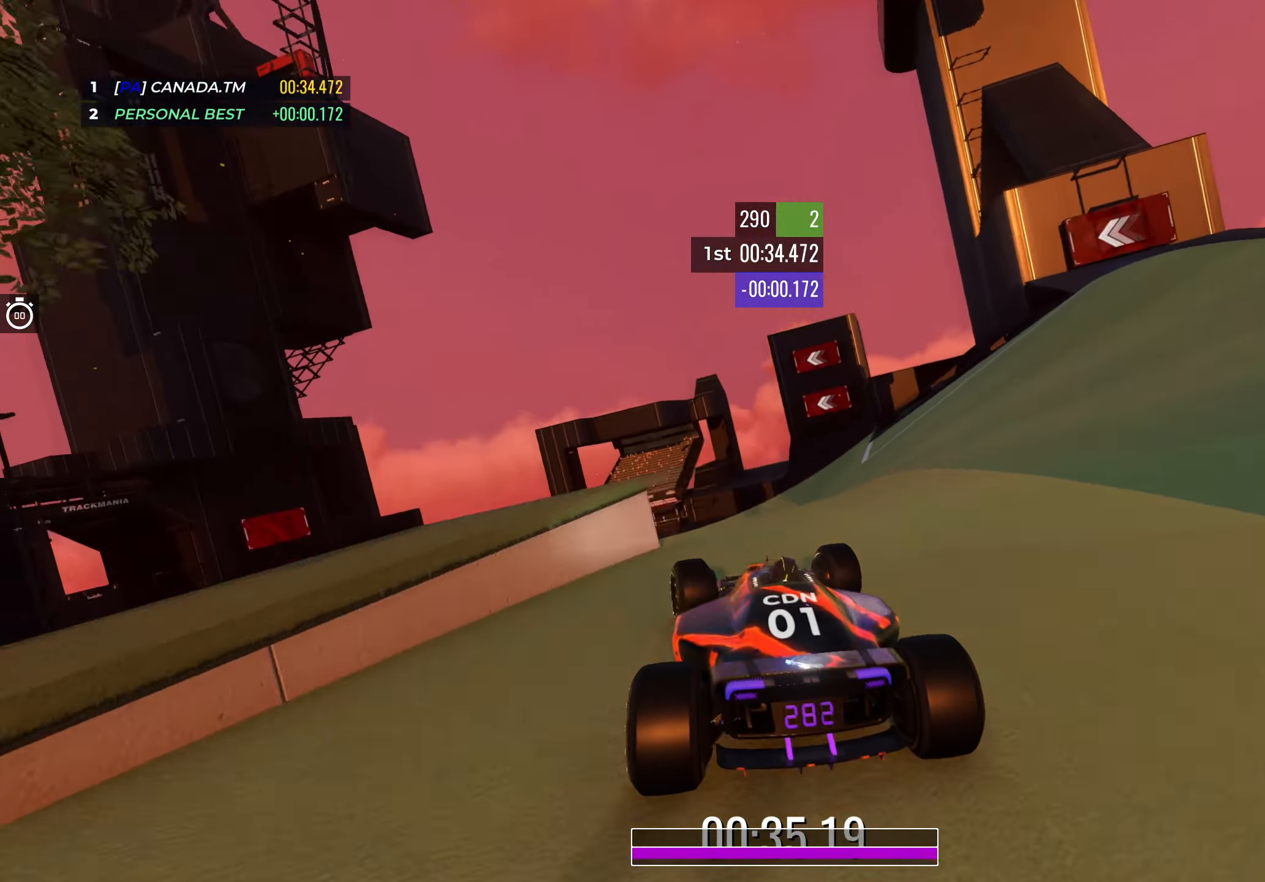
{"keys": ["left", "up"], "events": [[217, "left", "up"], [267, "left", "down"]]}
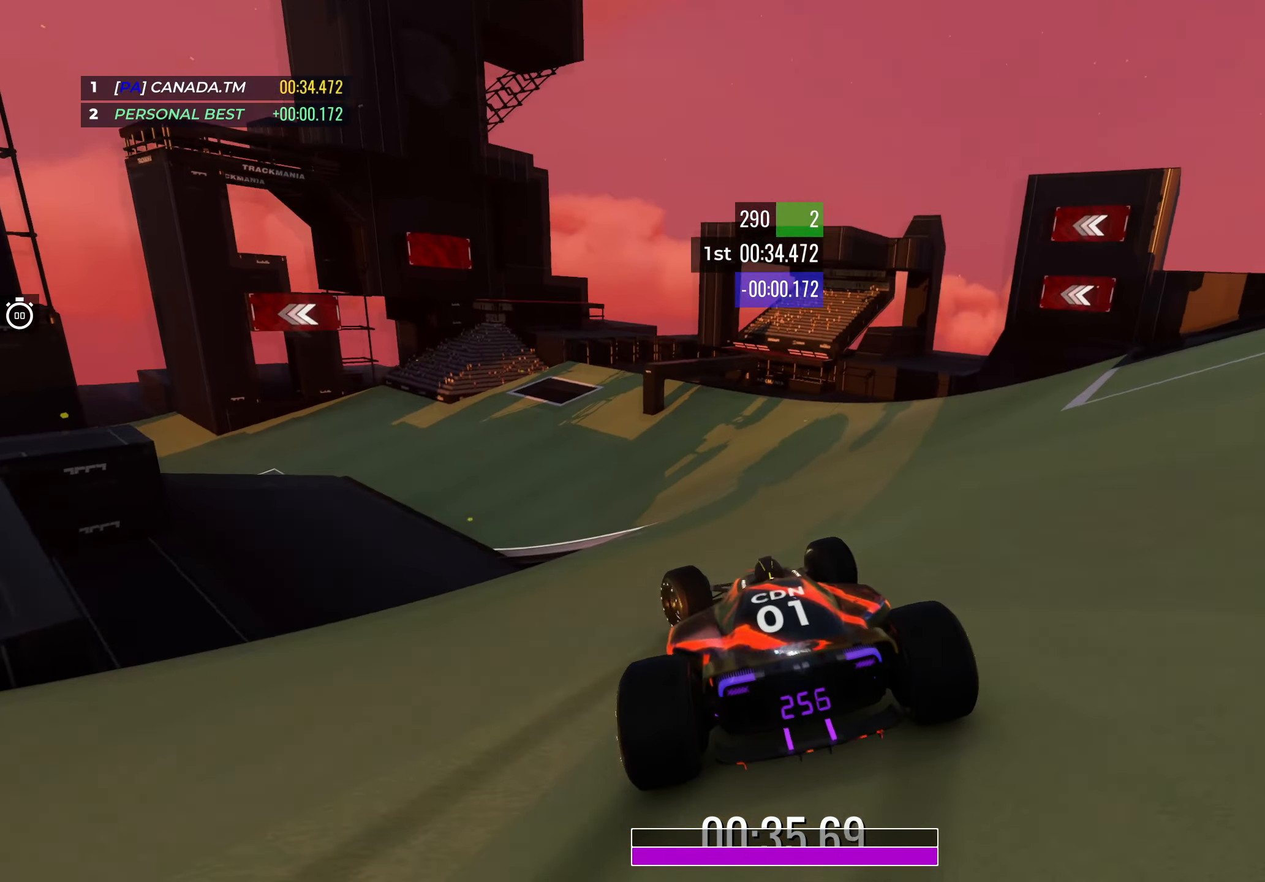
{"keys": ["left", "up"], "events": [[117, "left", "up"], [217, "left", "down"], [367, "left", "up"], [417, "left", "down"]]}
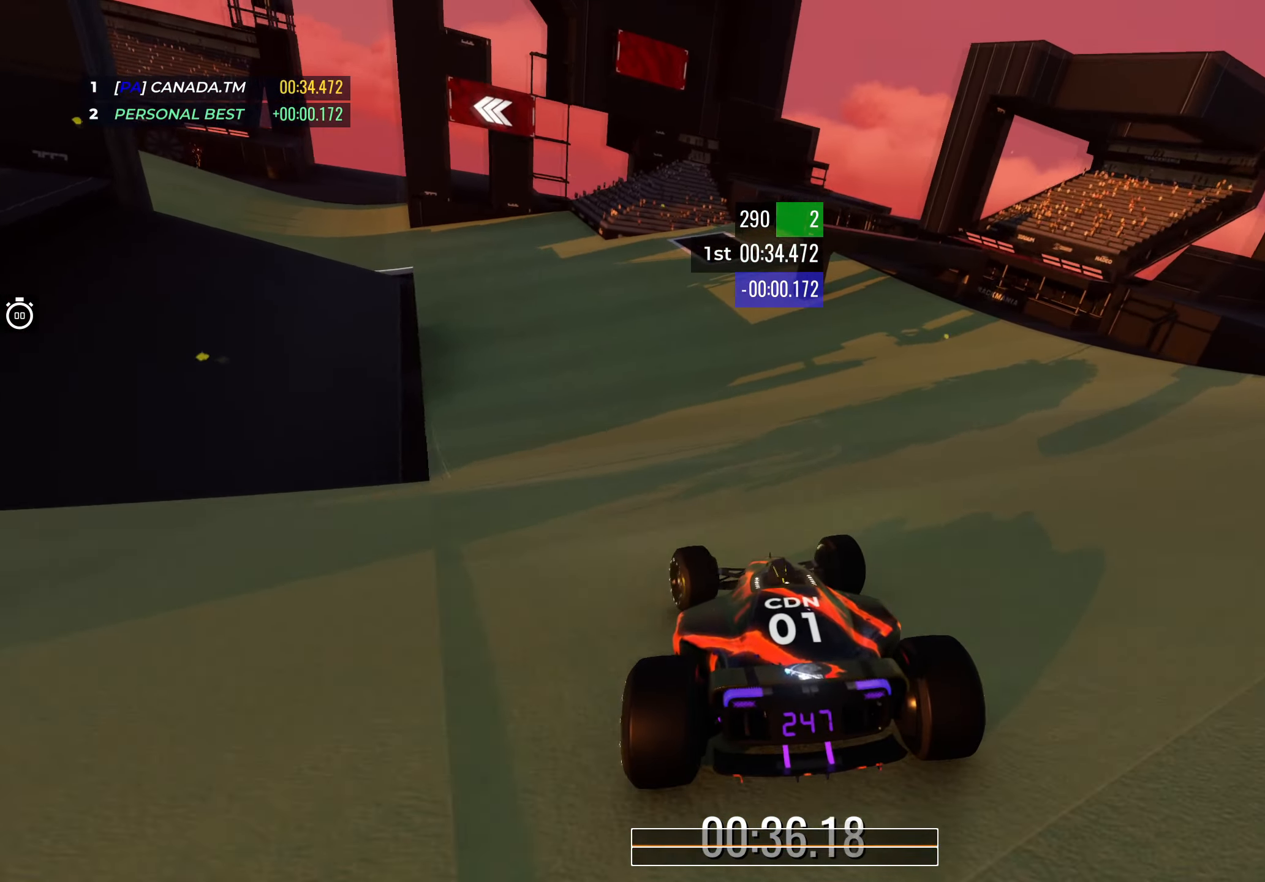
{"keys": ["left", "up"], "events": [[183, "left", "up"], [250, "left", "down"]]}
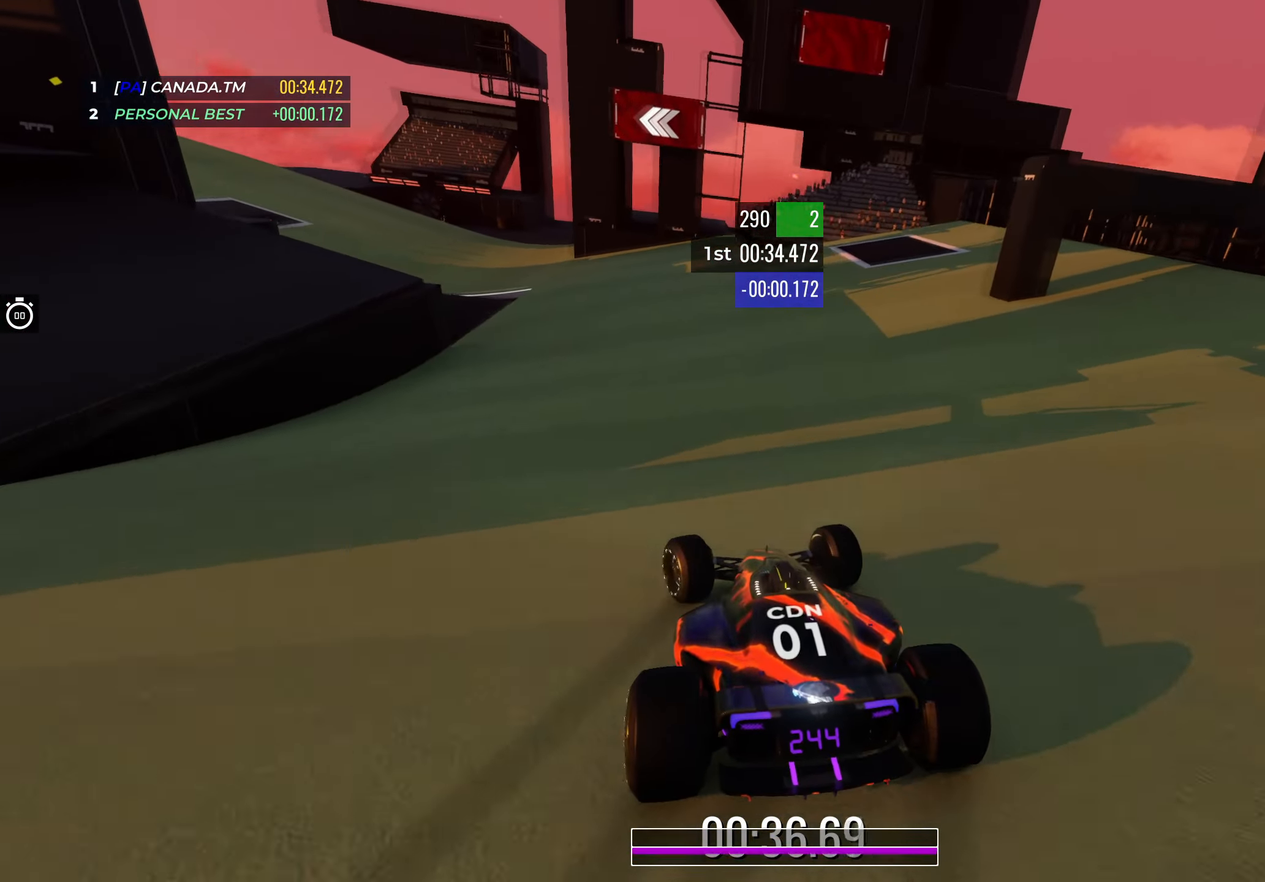
{"keys": ["up"], "events": [[249, "left", "up"], [299, "left", "down"], [466, "left", "up"]]}
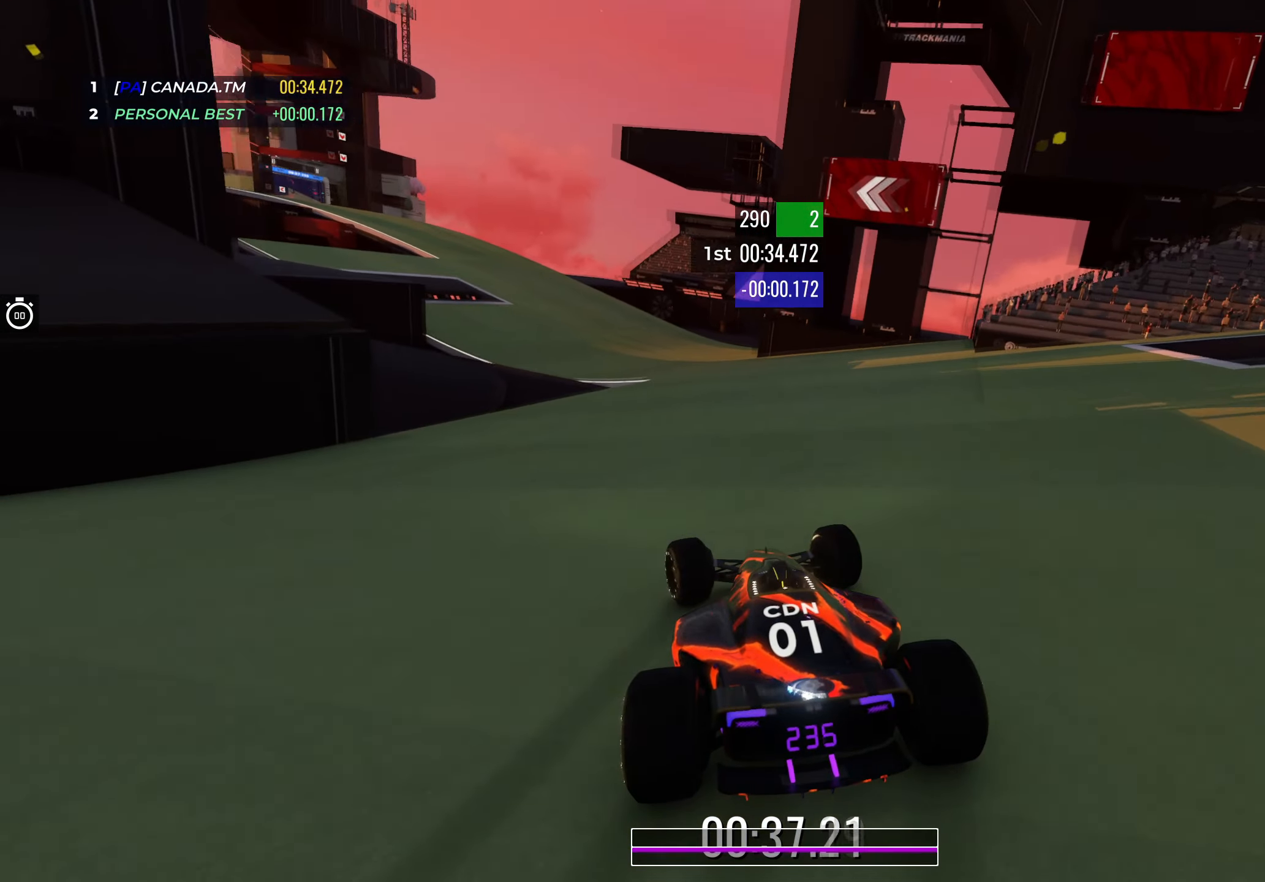
{"keys": ["left", "up"], "events": [[83, "left", "down"]]}
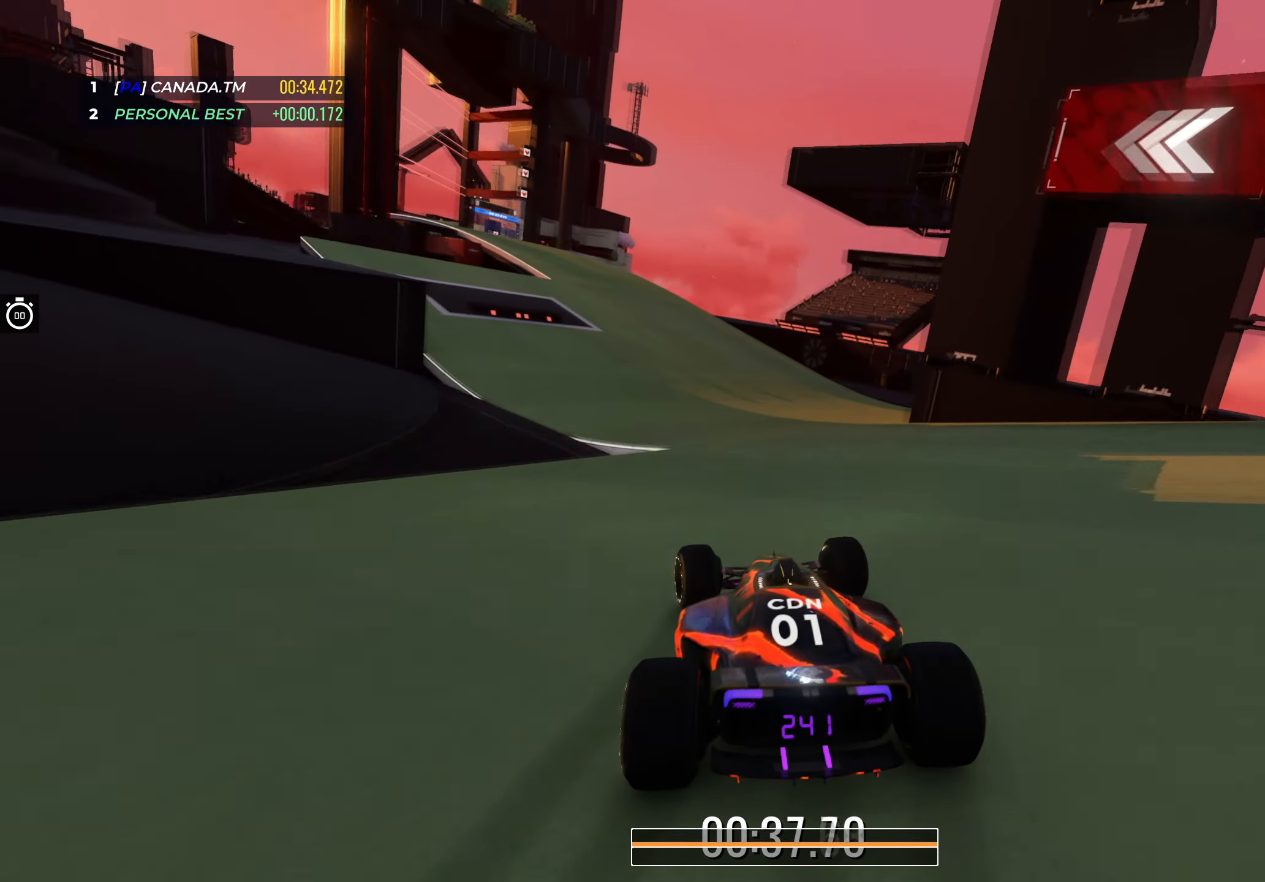
{"keys": ["left", "up"], "events": [[250, "left", "up"], [333, "left", "down"]]}